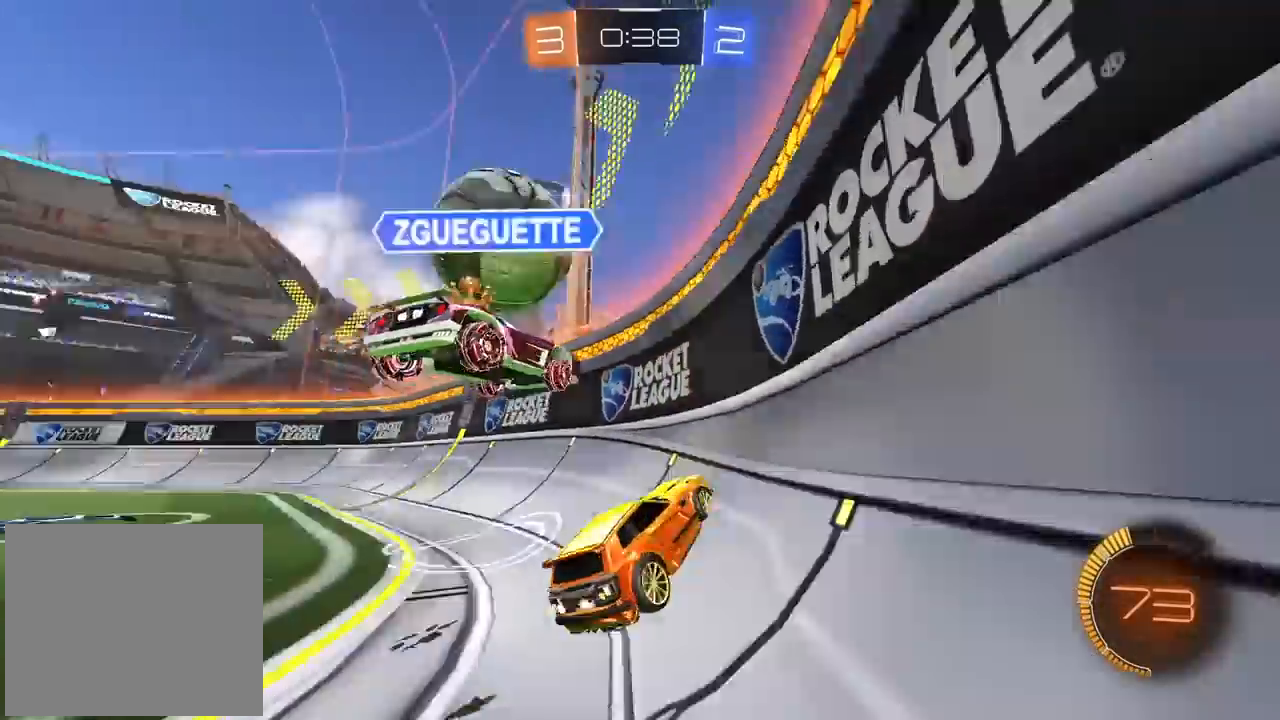
Gameplay with a controller (PlayStation layout); each line is a JSON object with the inputs held at the frame after it. "events" lists button and stick changes between this image and that frame as [ms after this image, input, new state], when the widget could be followed in between. Not read: R2.
{"buttons": [], "left_stick": "center", "right_stick": "center", "events": [[83, "L1", "up"], [383, "left_stick", "center"]]}
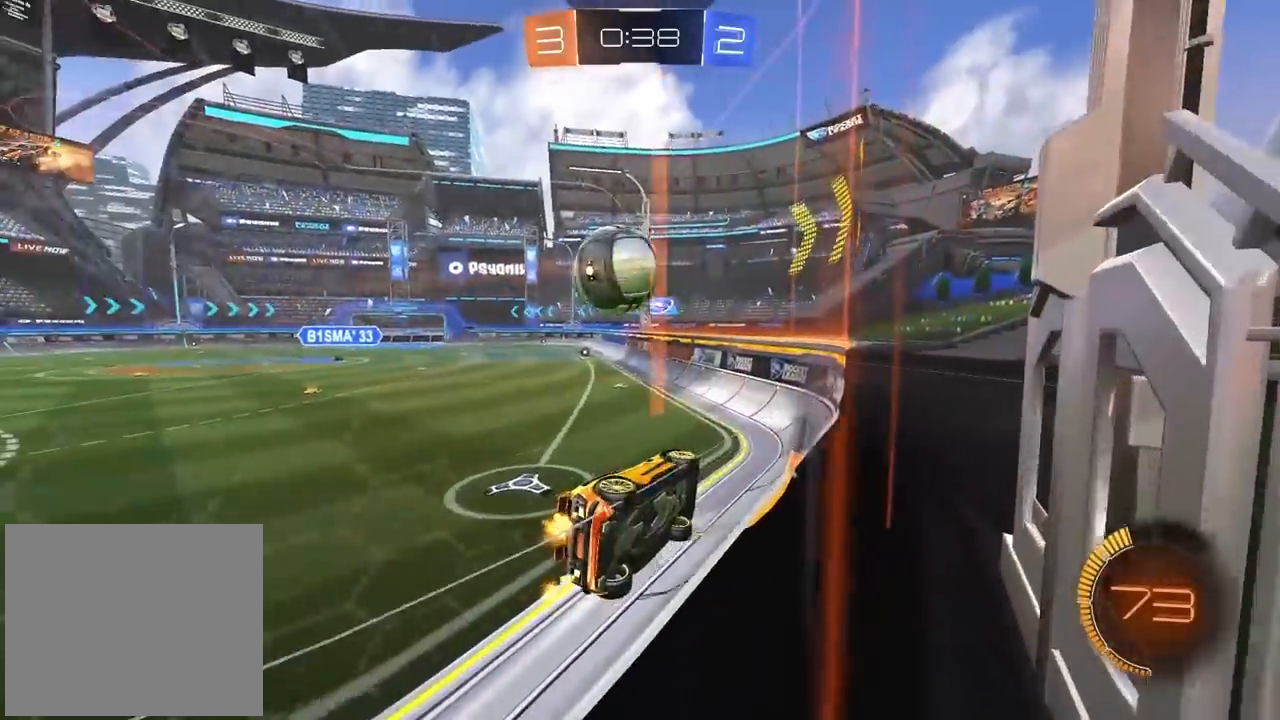
{"buttons": [], "left_stick": "center", "right_stick": "center", "events": [[133, "left_stick", "left"], [283, "left_stick", "center"]]}
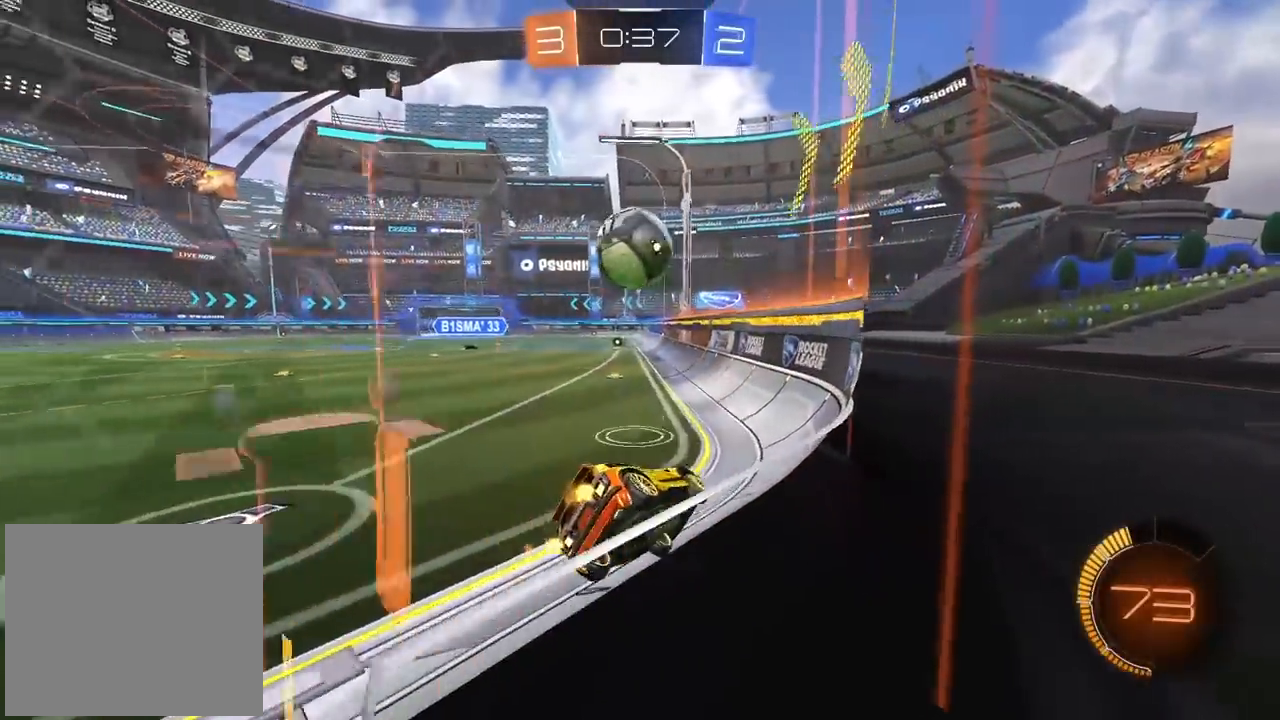
{"buttons": ["CIRCLE"], "left_stick": "center", "right_stick": "center", "events": [[50, "left_stick", "left"], [150, "left_stick", "center"], [333, "left_stick", "left"], [350, "CIRCLE", "down"], [483, "left_stick", "center"]]}
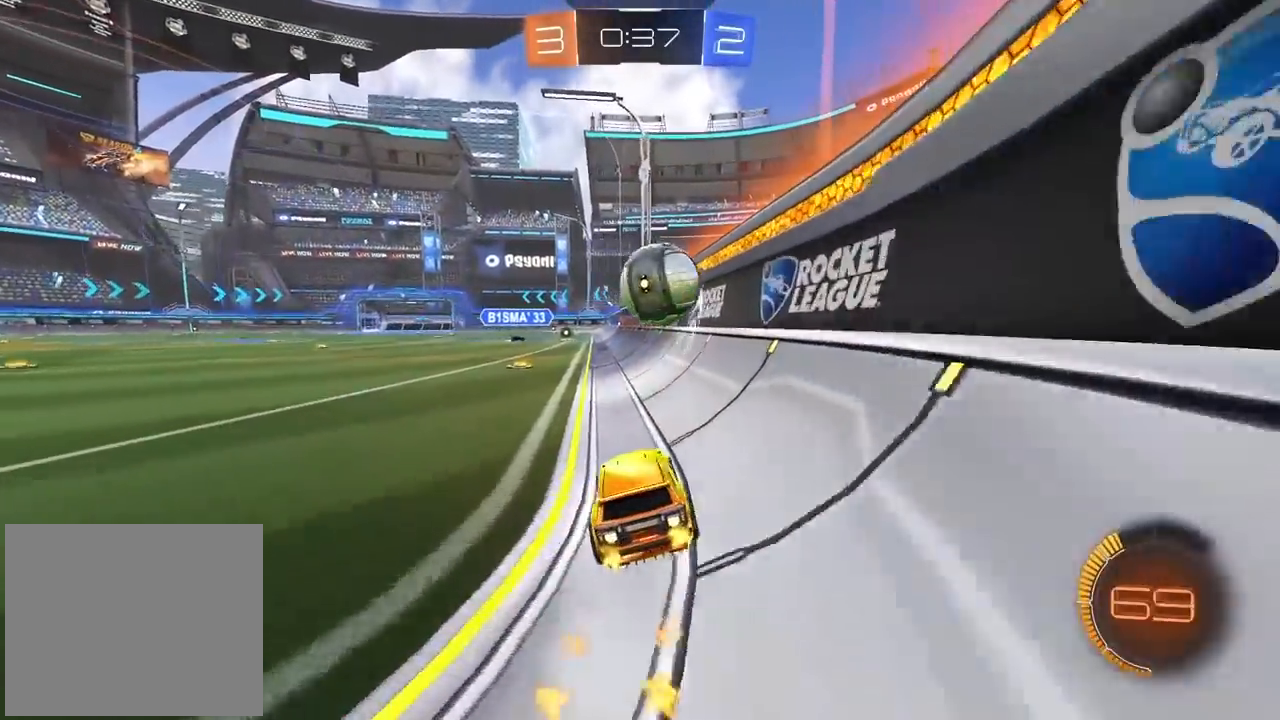
{"buttons": ["CIRCLE"], "left_stick": "center", "right_stick": "center", "events": [[83, "left_stick", "left"], [183, "left_stick", "center"], [250, "CIRCLE", "up"], [450, "CIRCLE", "down"]]}
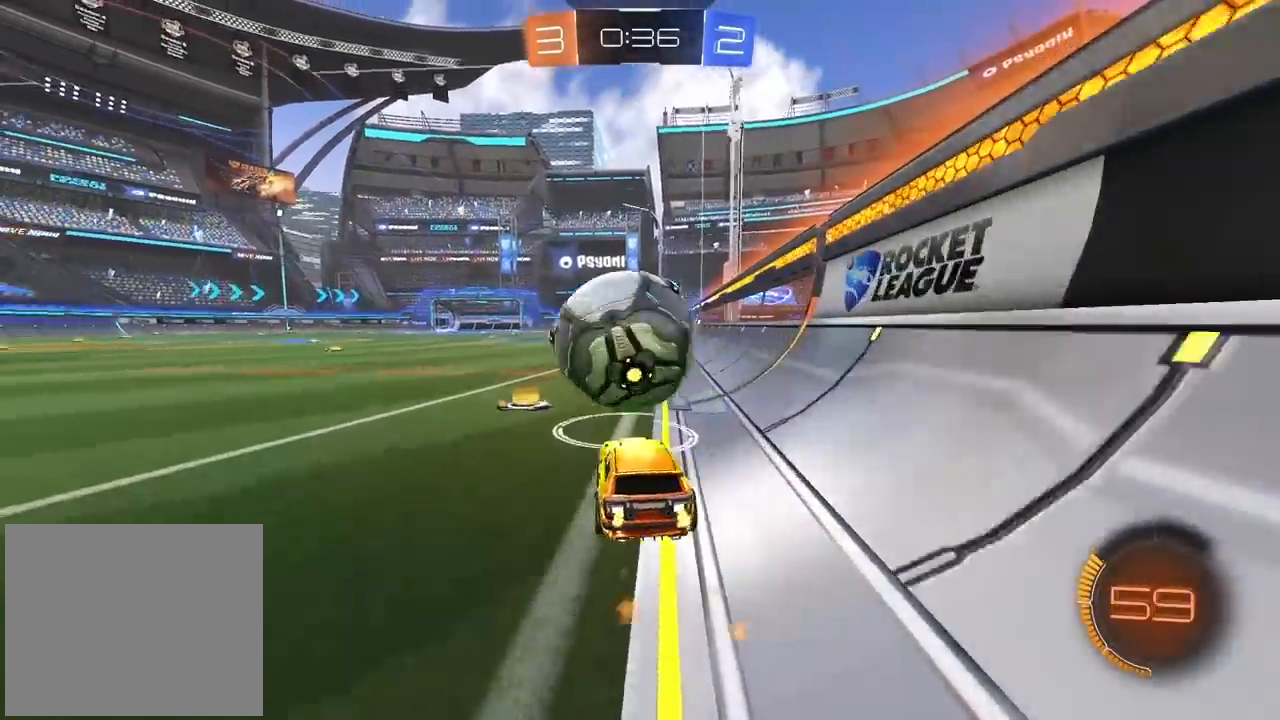
{"buttons": [], "left_stick": "center", "right_stick": "center", "events": [[100, "left_stick", "left"], [200, "CIRCLE", "up"], [217, "left_stick", "center"], [317, "L2", "down"], [367, "TRIANGLE", "down"], [433, "L2", "up"], [483, "TRIANGLE", "up"]]}
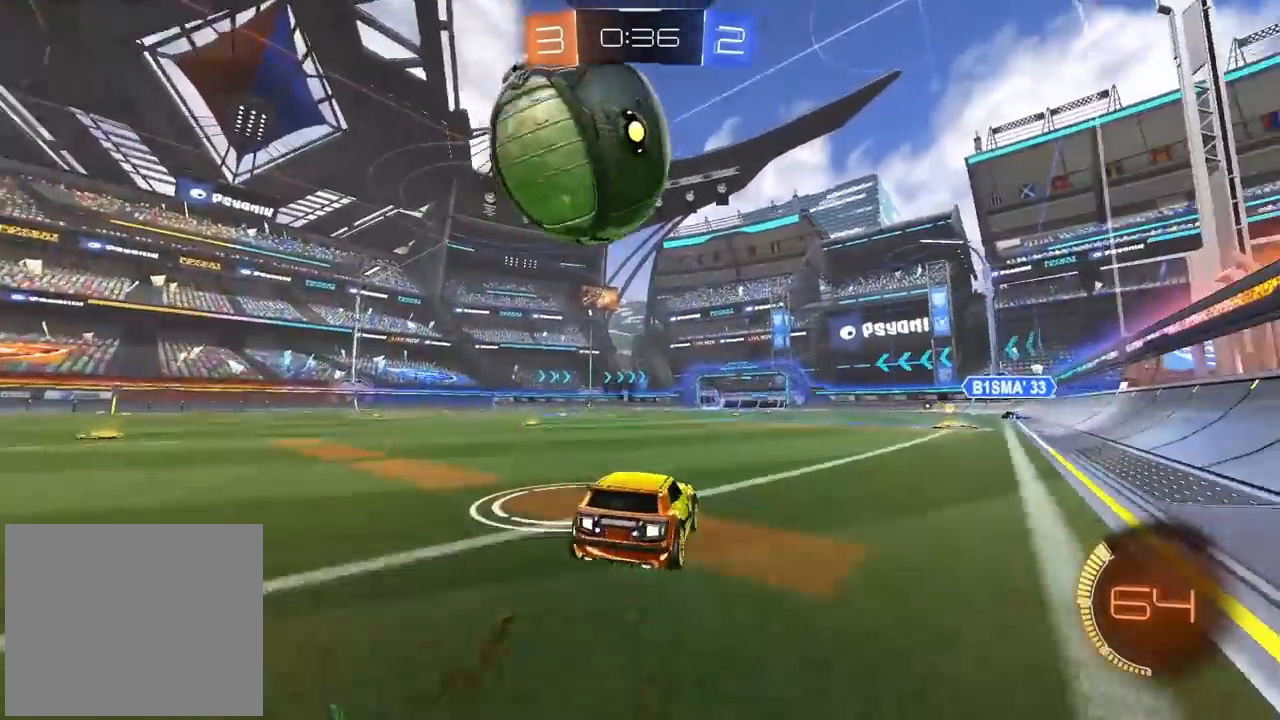
{"buttons": [], "left_stick": "center", "right_stick": "center", "events": [[267, "CIRCLE", "down"], [317, "CIRCLE", "up"]]}
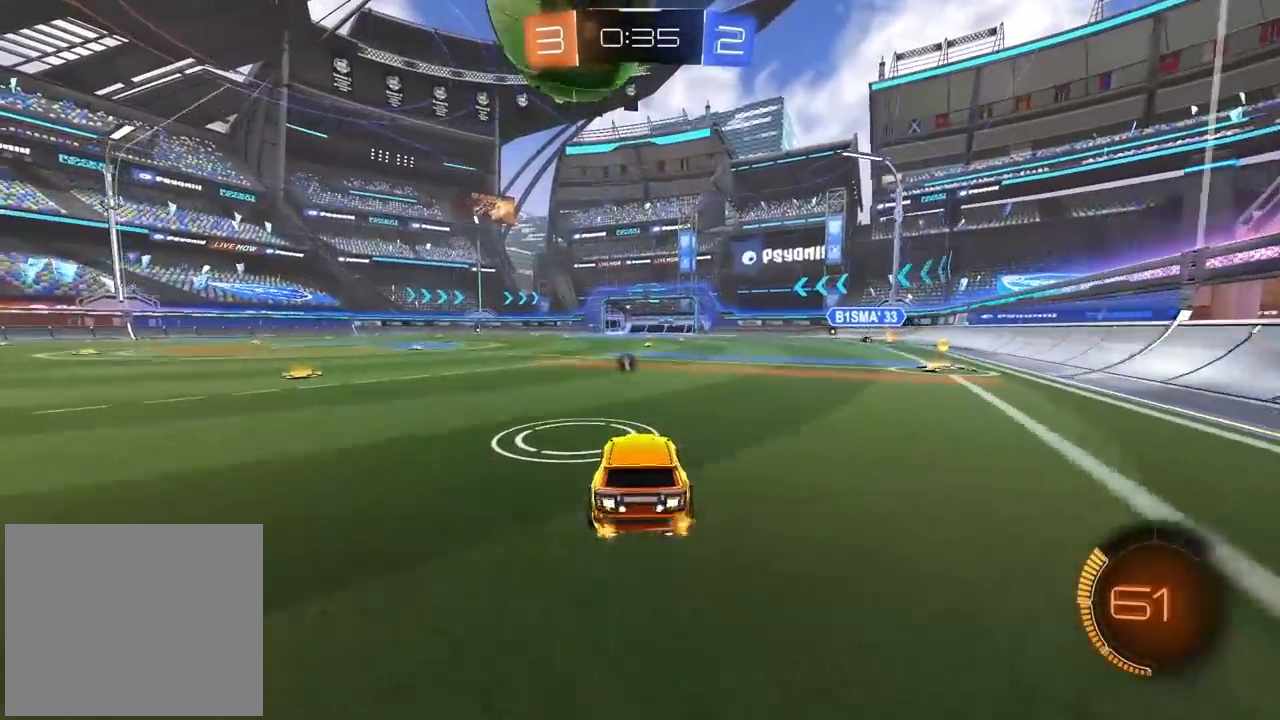
{"buttons": [], "left_stick": "center", "right_stick": "center", "events": [[50, "CIRCLE", "down"], [200, "CIRCLE", "up"], [317, "CIRCLE", "down"], [467, "CIRCLE", "up"]]}
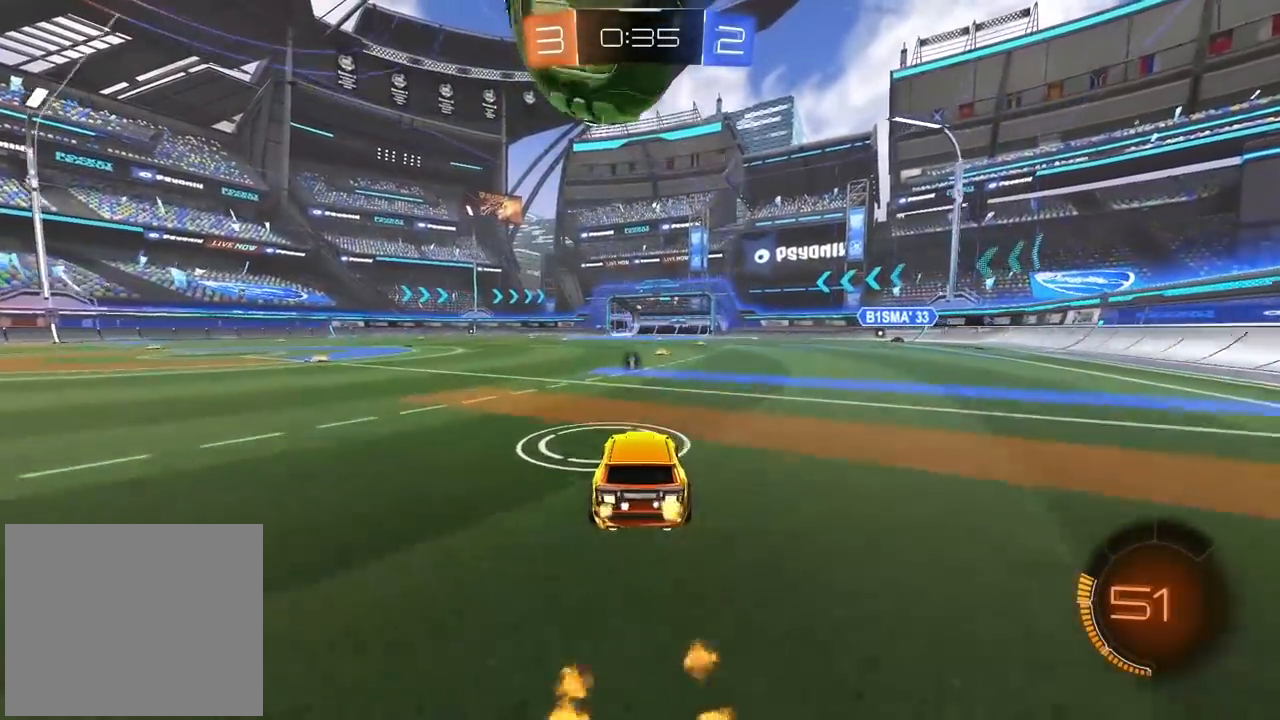
{"buttons": [], "left_stick": "center", "right_stick": "center", "events": []}
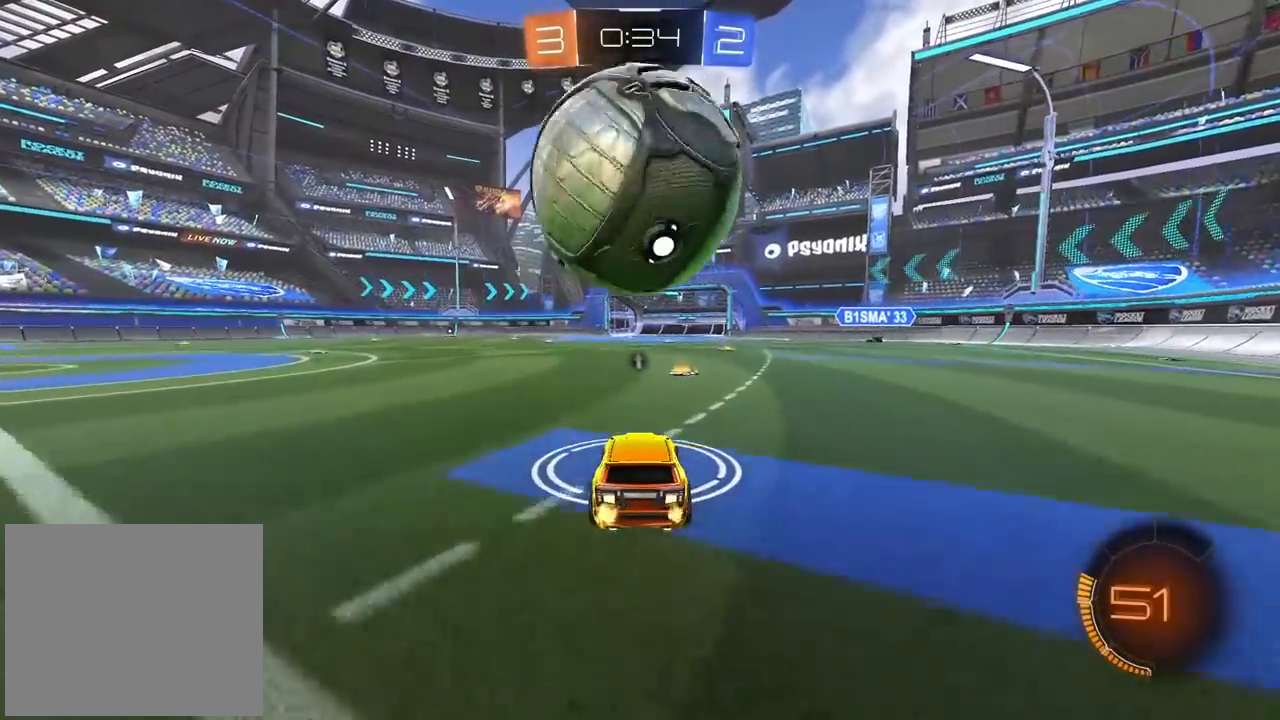
{"buttons": [], "left_stick": "right", "right_stick": "center", "events": [[100, "CIRCLE", "down"], [333, "left_stick", "right"], [383, "CIRCLE", "up"], [400, "left_stick", "center"], [450, "left_stick", "right"]]}
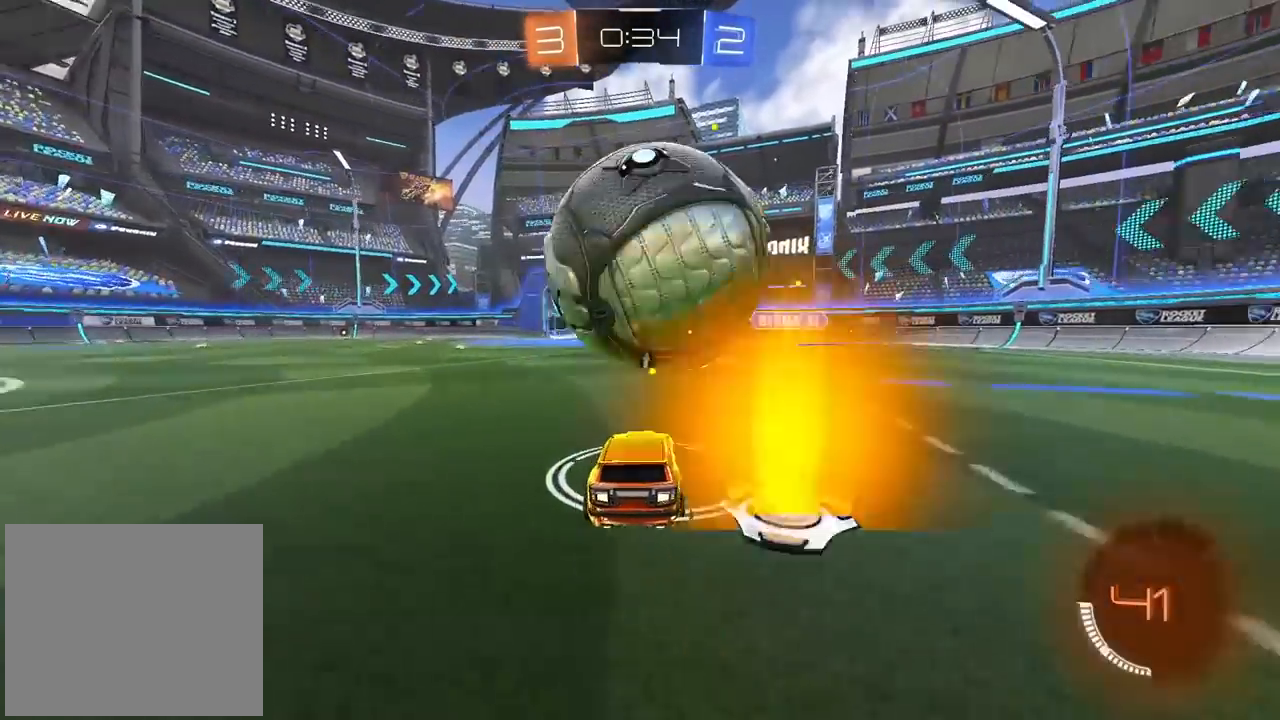
{"buttons": [], "left_stick": "down-right", "right_stick": "center", "events": [[33, "CROSS", "down"], [33, "left_stick", "left"], [100, "left_stick", "center"], [133, "CROSS", "up"], [167, "CROSS", "down"], [283, "left_stick", "down"], [367, "CROSS", "up"], [467, "left_stick", "down-right"]]}
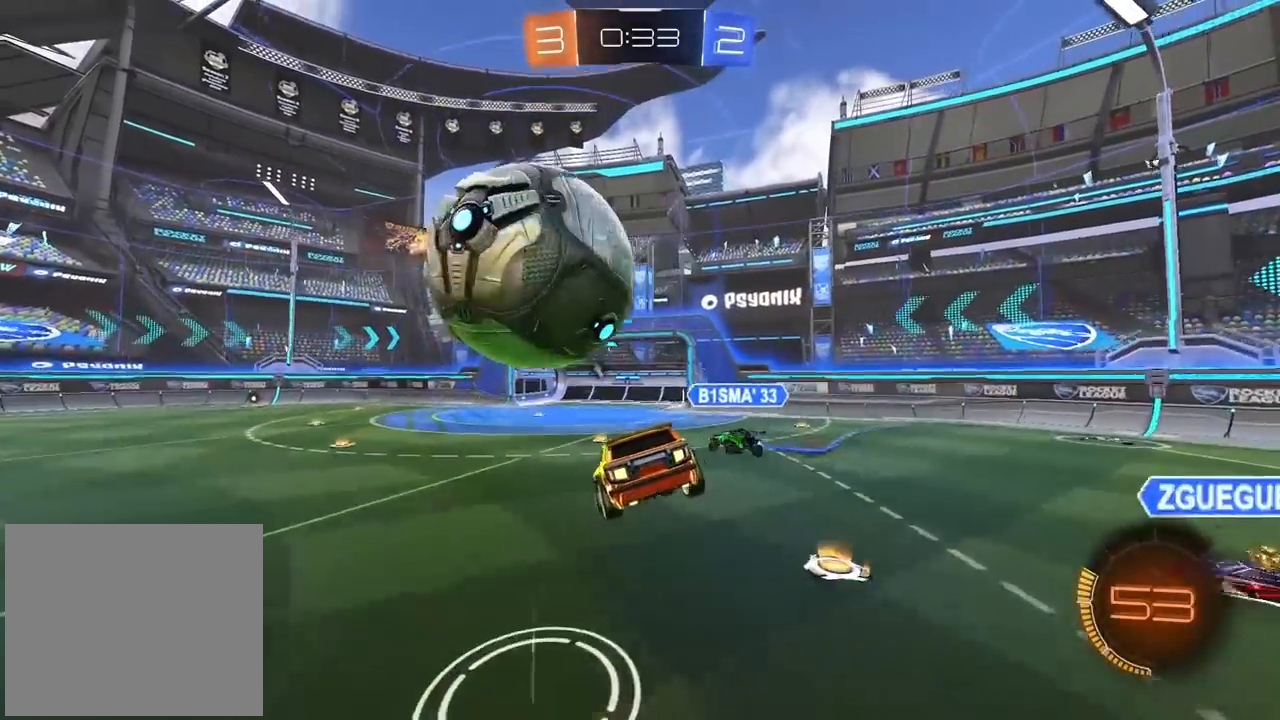
{"buttons": [], "left_stick": "right", "right_stick": "center", "events": [[17, "CIRCLE", "down"], [33, "left_stick", "center"], [233, "CIRCLE", "up"], [433, "left_stick", "right"]]}
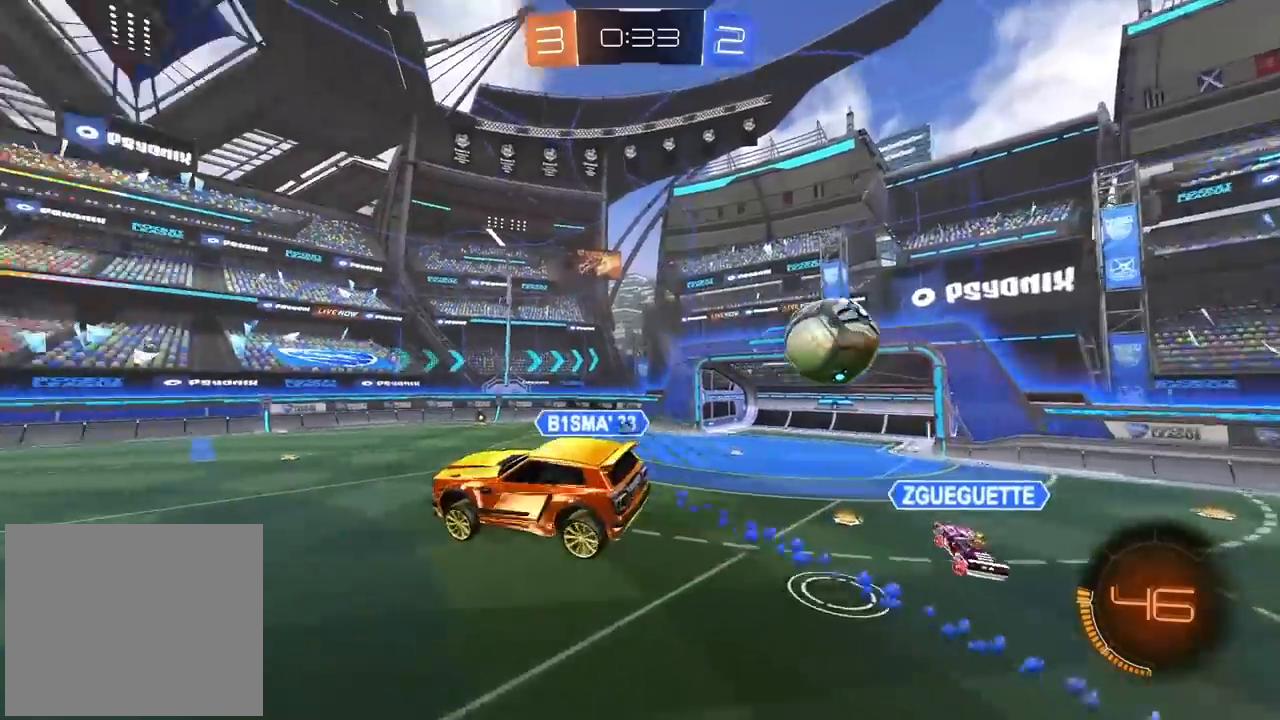
{"buttons": [], "left_stick": "center", "right_stick": "center", "events": [[67, "TRIANGLE", "down"], [83, "left_stick", "center"], [150, "TRIANGLE", "up"], [200, "left_stick", "up-right"], [233, "L2", "down"], [350, "L2", "up"], [367, "left_stick", "center"]]}
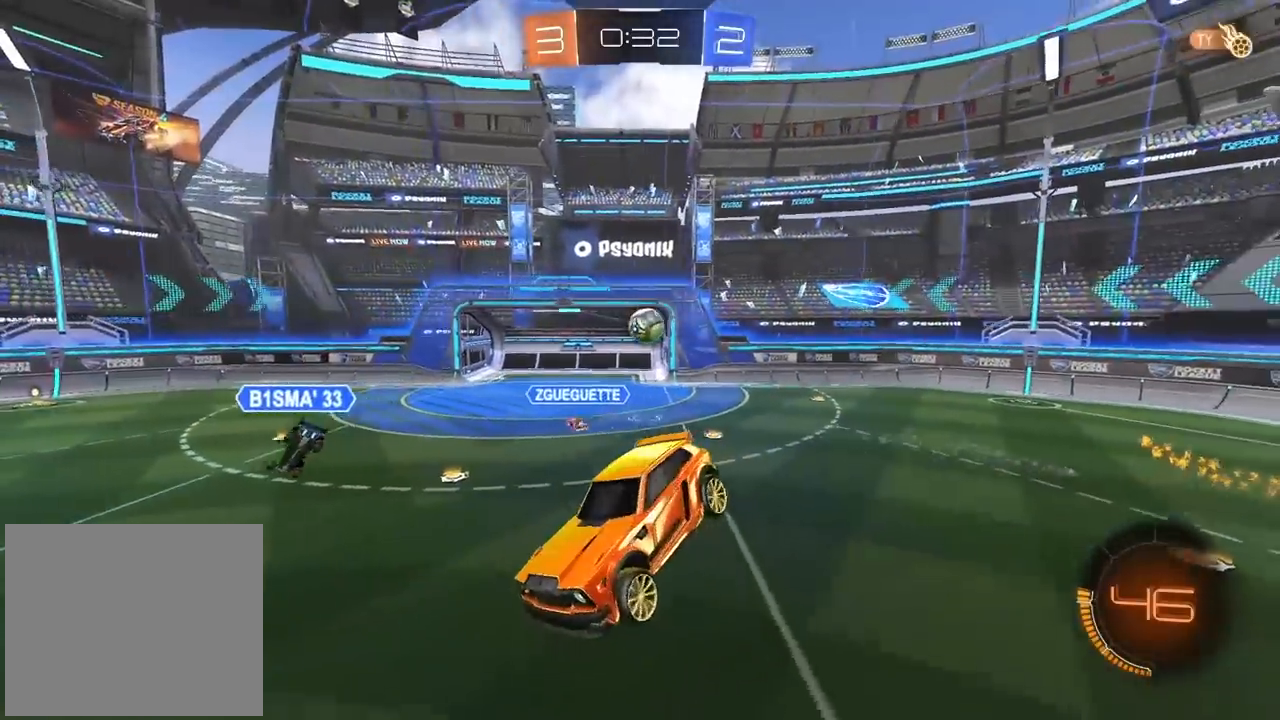
{"buttons": ["L1"], "left_stick": "center", "right_stick": "center", "events": [[317, "left_stick", "left"], [383, "L1", "down"], [500, "left_stick", "center"]]}
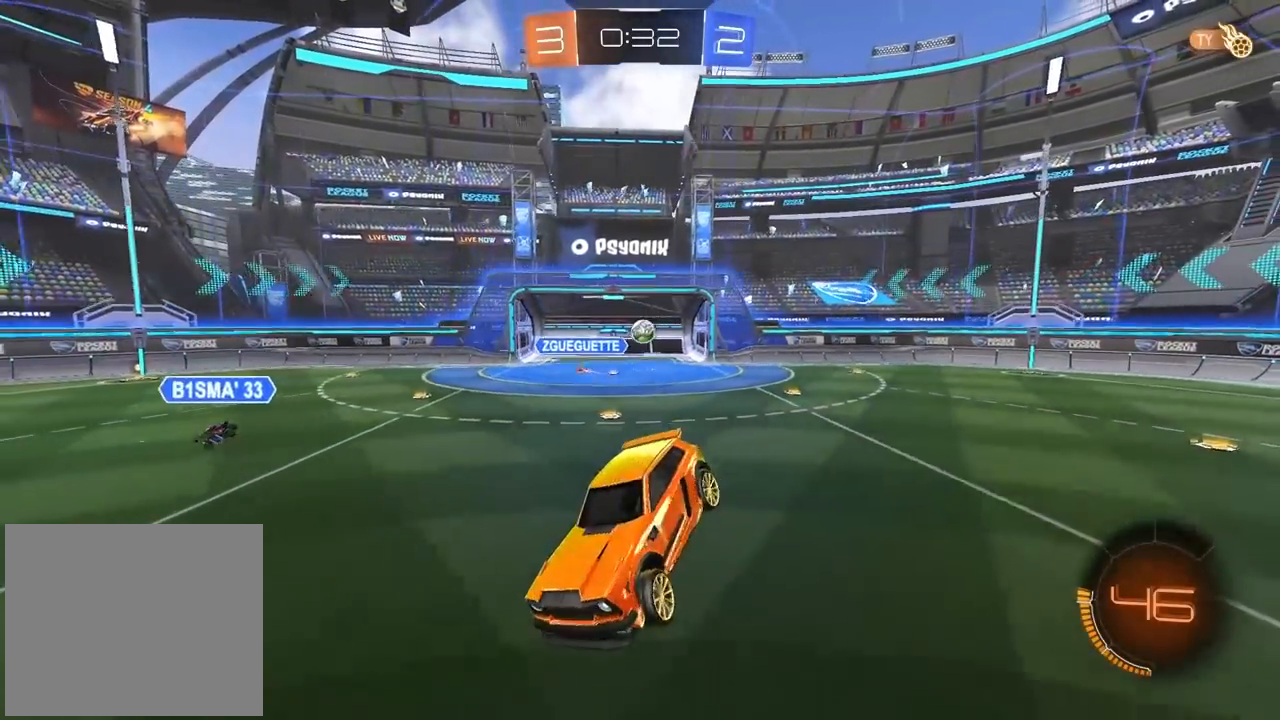
{"buttons": [], "left_stick": "center", "right_stick": "center", "events": [[17, "L1", "up"]]}
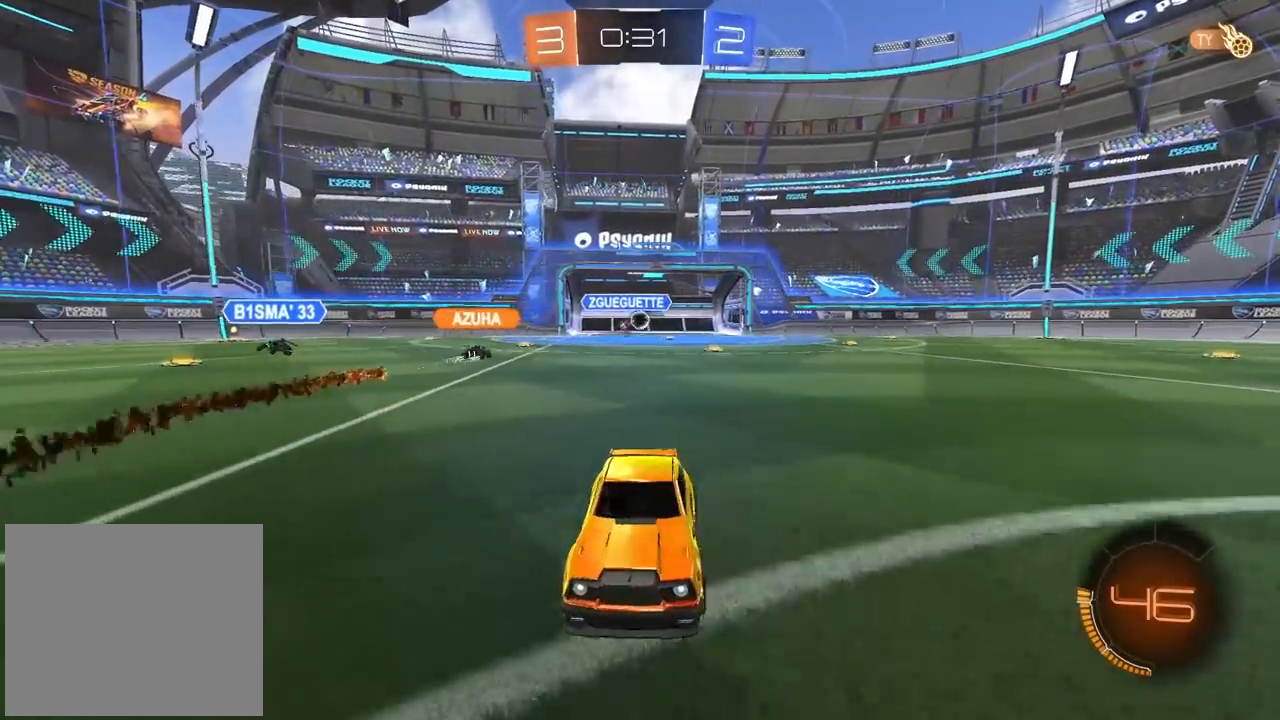
{"buttons": [], "left_stick": "center", "right_stick": "center", "events": []}
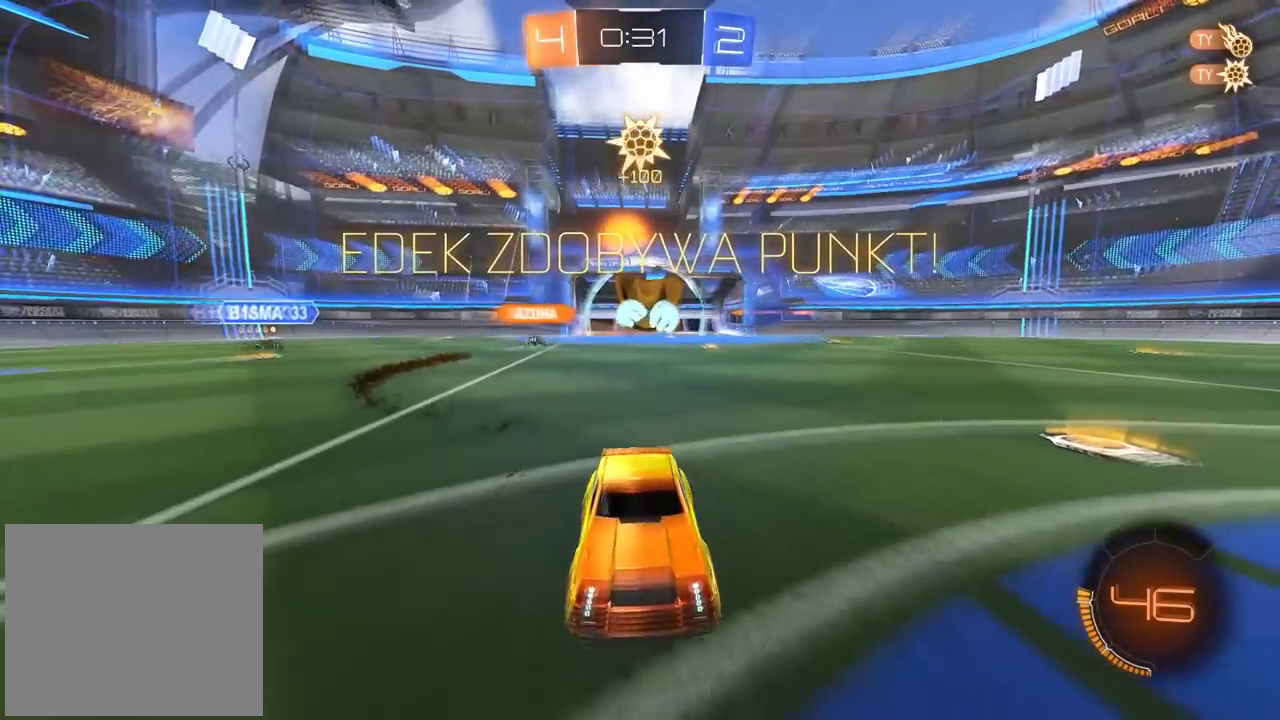
{"buttons": [], "left_stick": "right", "right_stick": "center", "events": [[317, "left_stick", "right"]]}
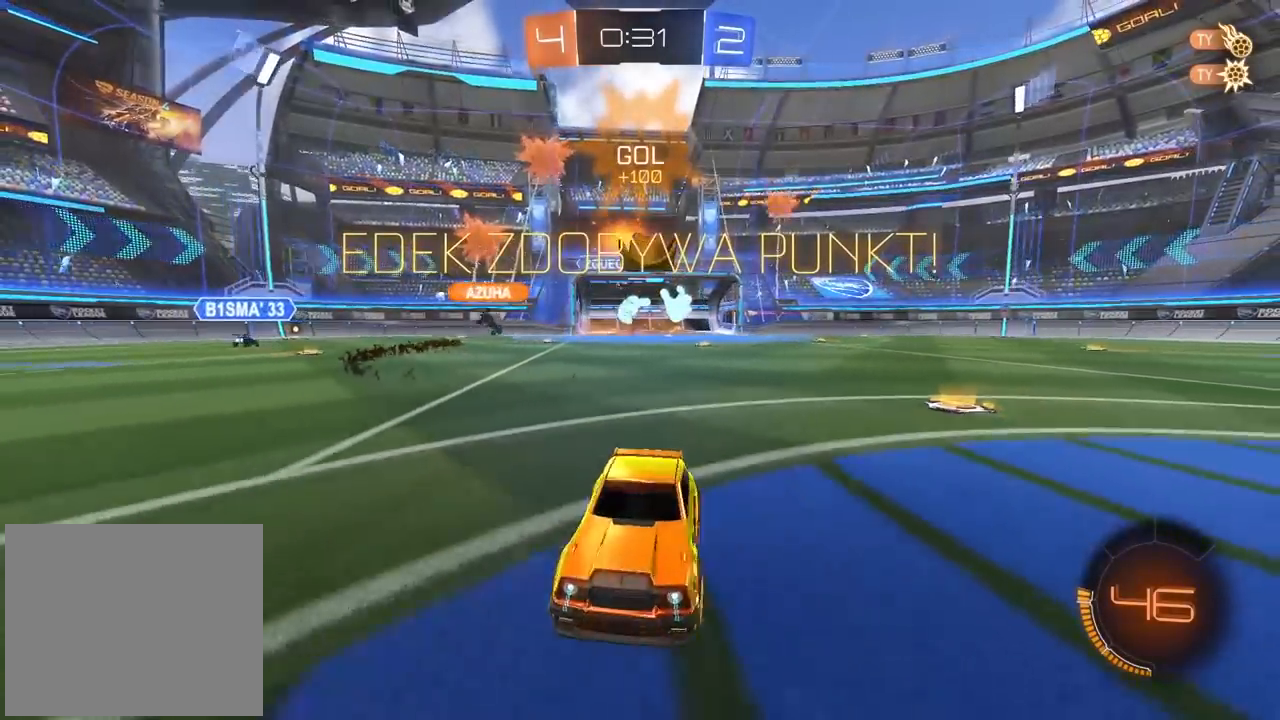
{"buttons": ["CIRCLE"], "left_stick": "up", "right_stick": "center", "events": [[133, "CIRCLE", "down"], [233, "left_stick", "center"], [350, "left_stick", "up"], [367, "CROSS", "down"], [467, "CROSS", "up"]]}
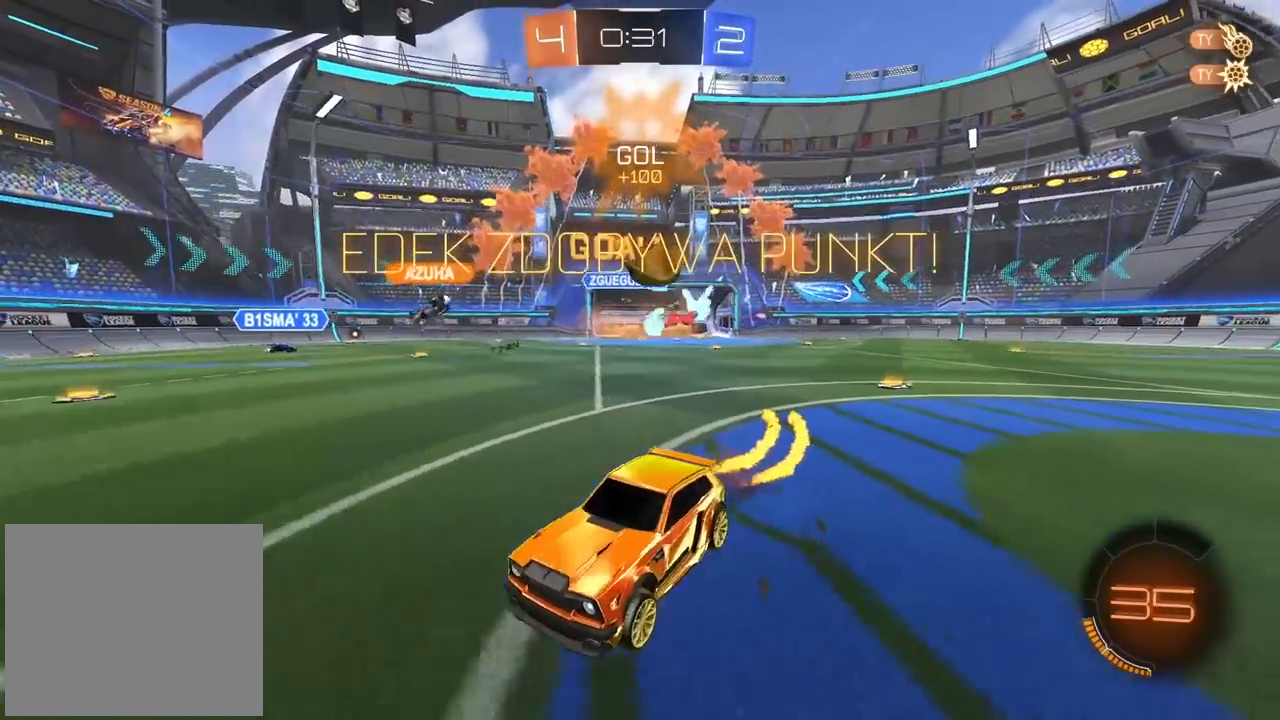
{"buttons": [], "left_stick": "left", "right_stick": "center", "events": [[33, "CROSS", "down"], [150, "CROSS", "up"], [167, "CIRCLE", "up"], [267, "left_stick", "center"], [317, "left_stick", "left"]]}
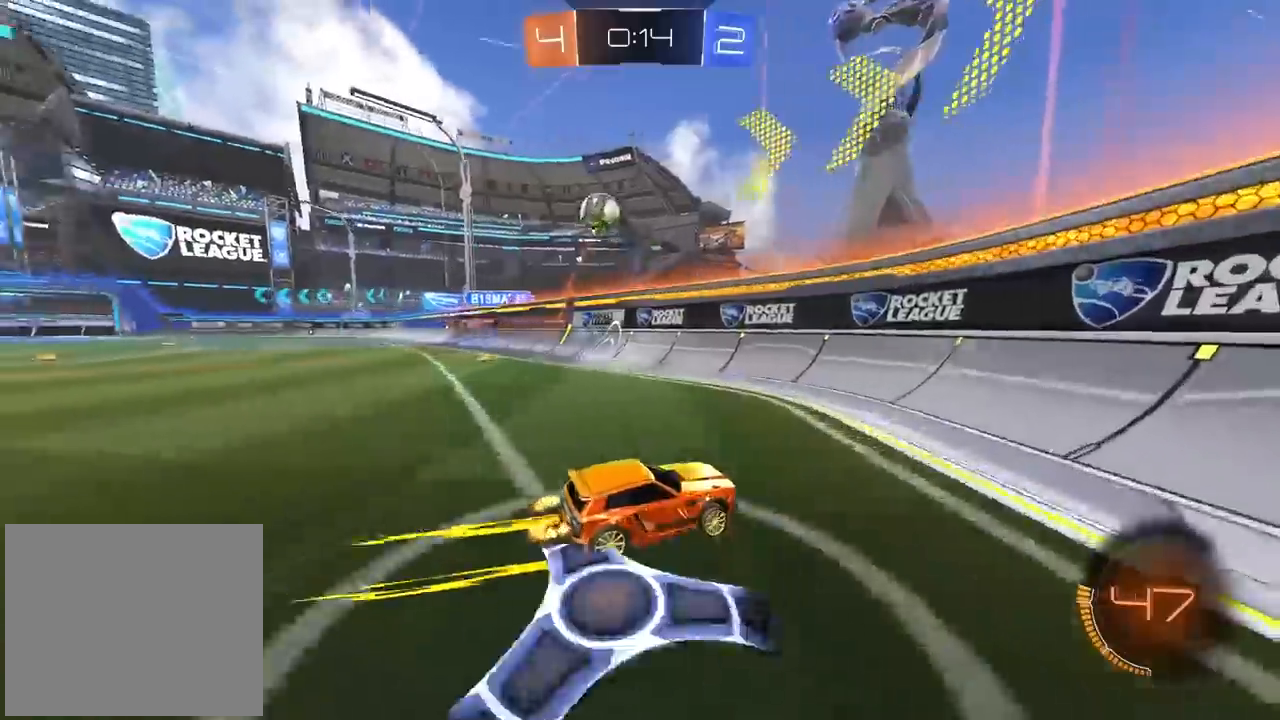
{"buttons": ["CIRCLE"], "left_stick": "left", "right_stick": "center", "events": [[167, "left_stick", "center"], [233, "CIRCLE", "down"], [467, "left_stick", "left"]]}
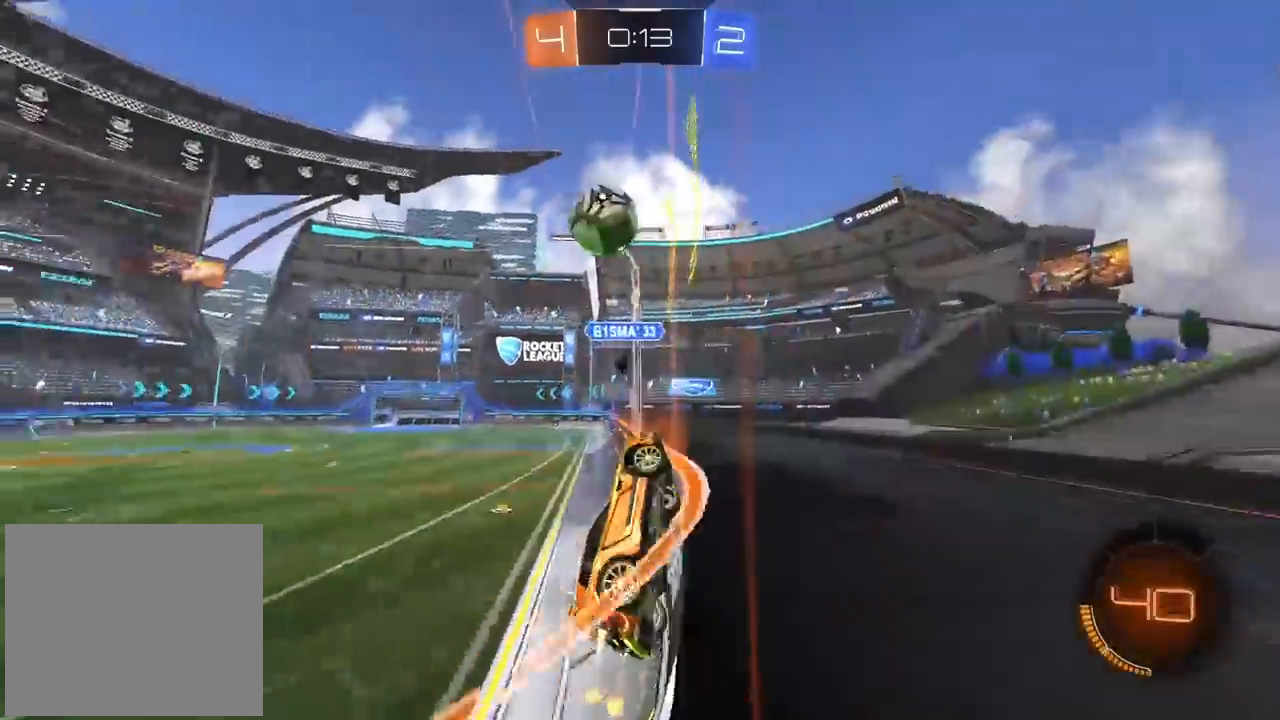
{"buttons": ["L1"], "left_stick": "right", "right_stick": "center", "events": [[33, "left_stick", "center"], [133, "CIRCLE", "up"], [183, "left_stick", "right"], [450, "L1", "down"]]}
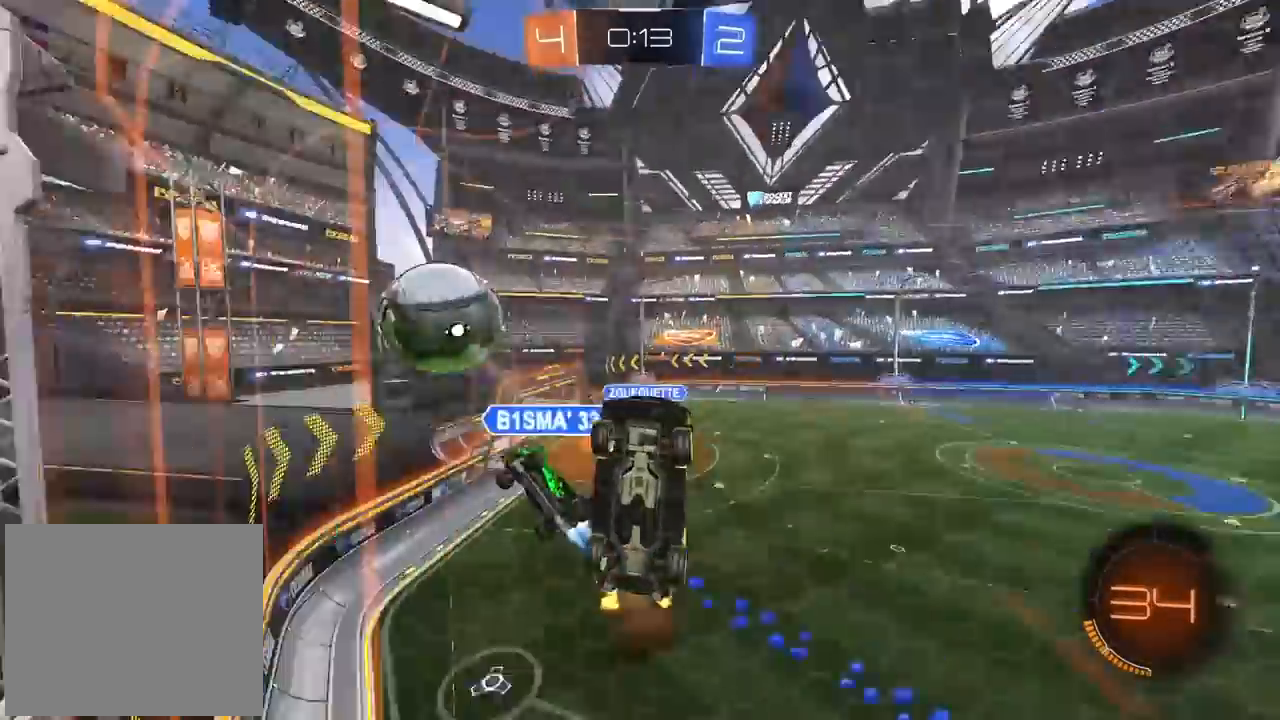
{"buttons": [], "left_stick": "right", "right_stick": "center", "events": [[67, "L1", "up"]]}
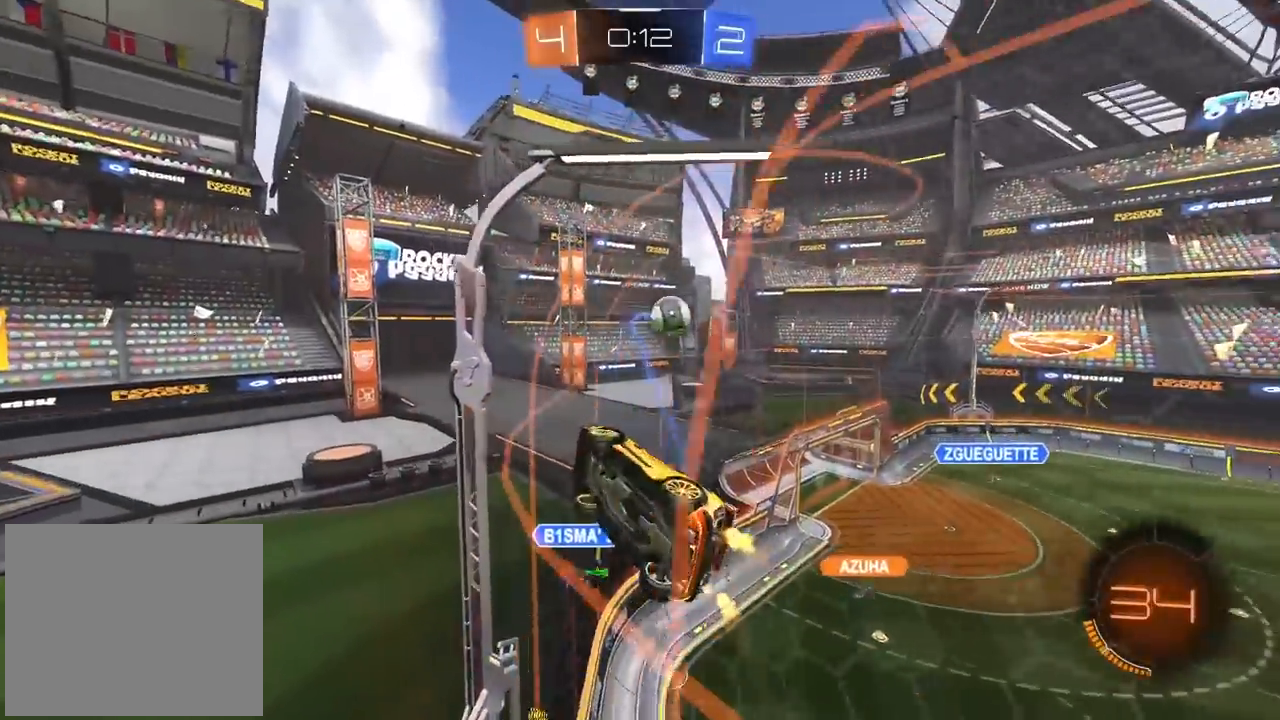
{"buttons": [], "left_stick": "center", "right_stick": "center", "events": [[383, "left_stick", "center"]]}
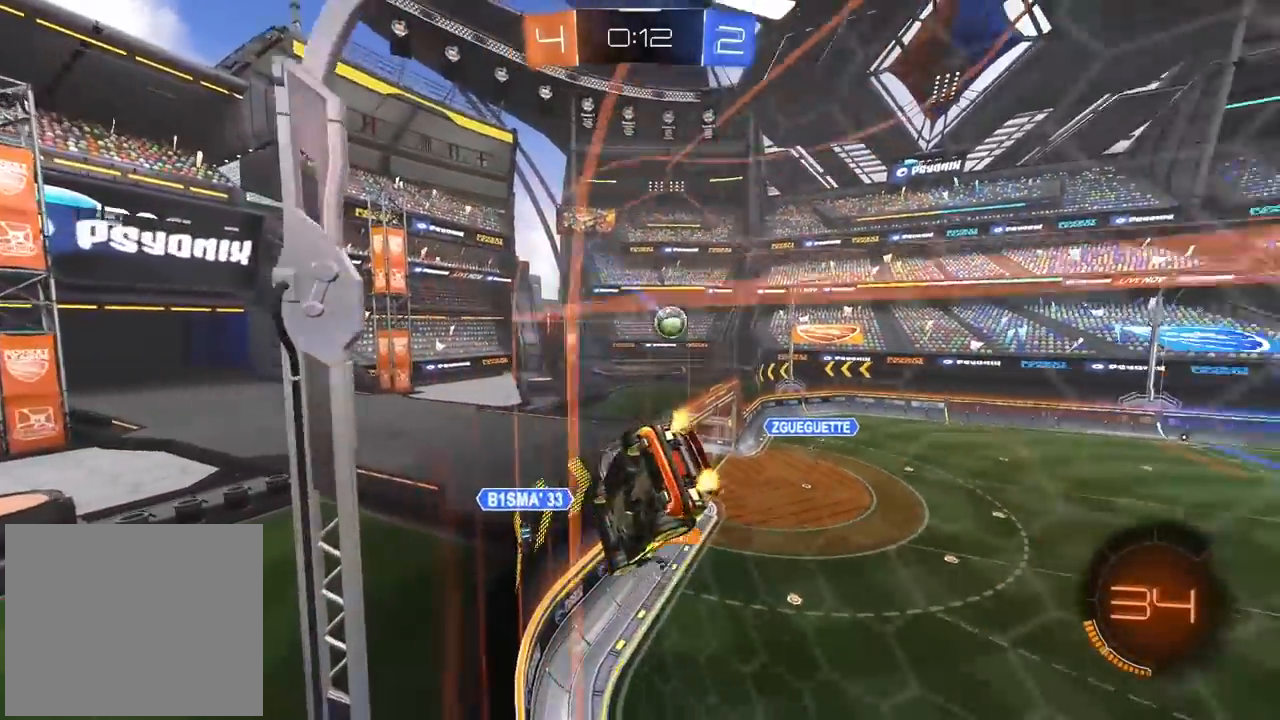
{"buttons": [], "left_stick": "center", "right_stick": "center", "events": [[17, "left_stick", "left"], [150, "left_stick", "center"]]}
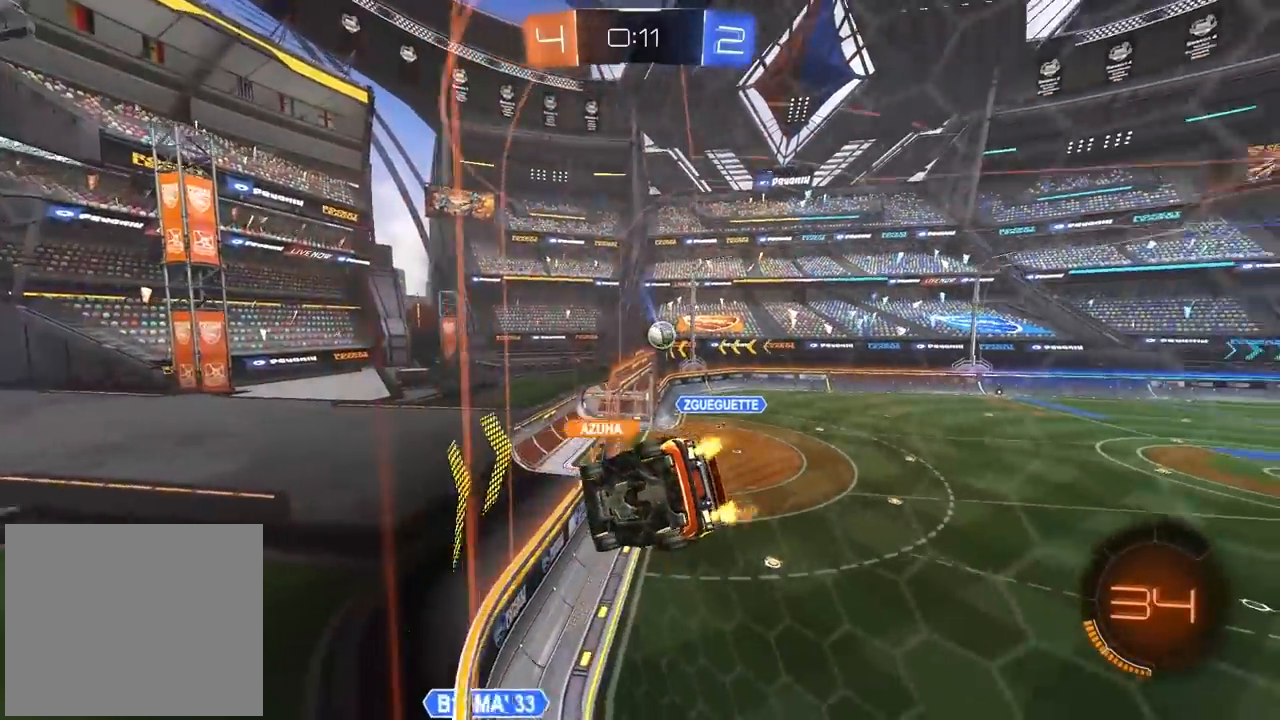
{"buttons": [], "left_stick": "center", "right_stick": "center", "events": []}
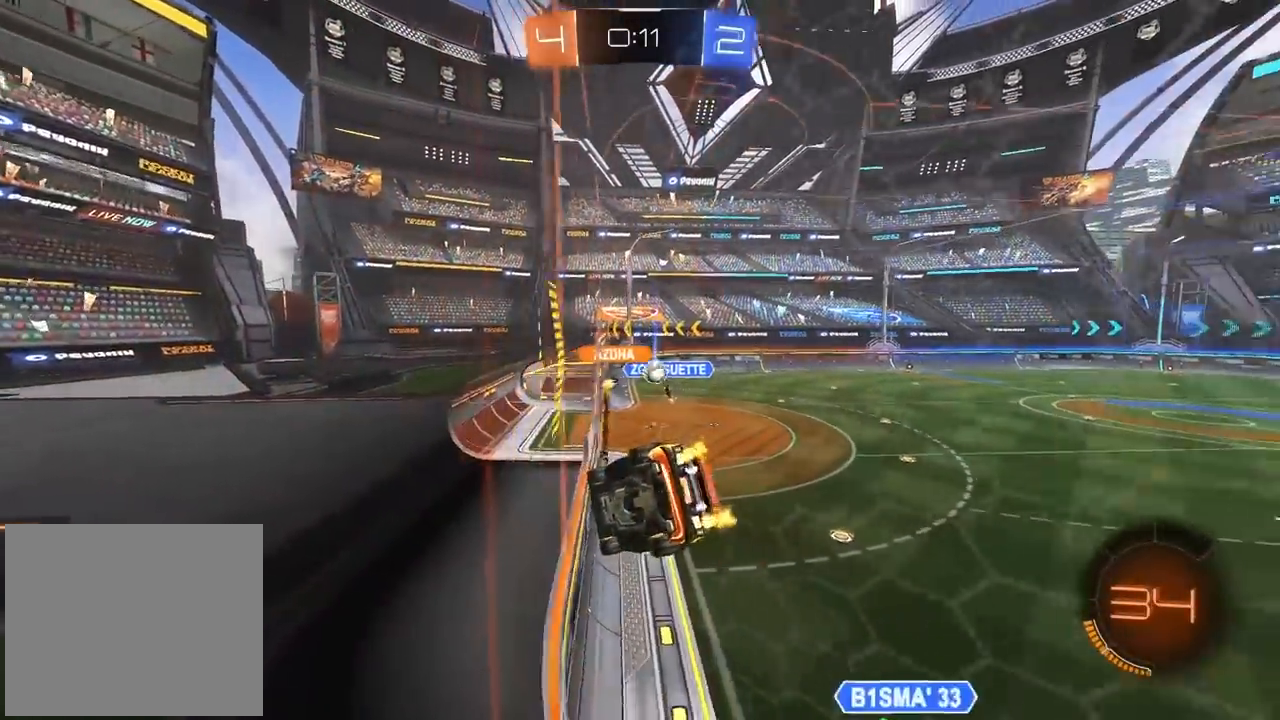
{"buttons": [], "left_stick": "center", "right_stick": "center", "events": []}
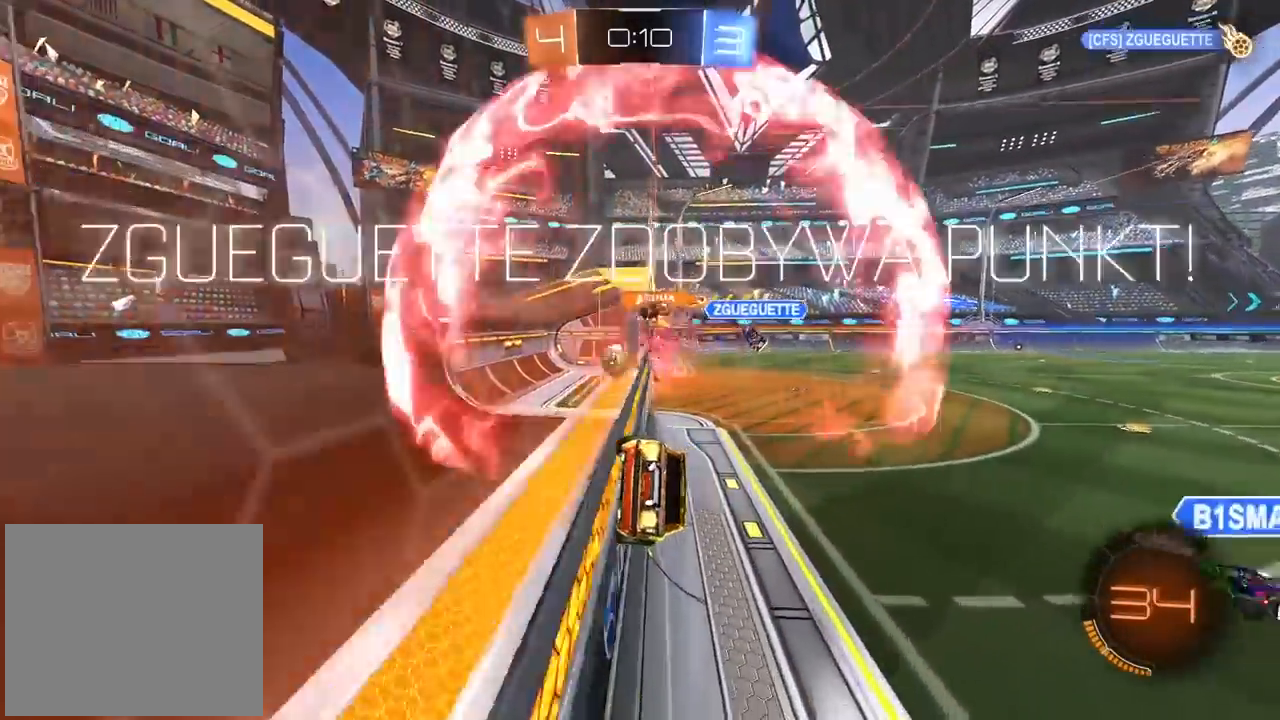
{"buttons": [], "left_stick": "center", "right_stick": "center", "events": []}
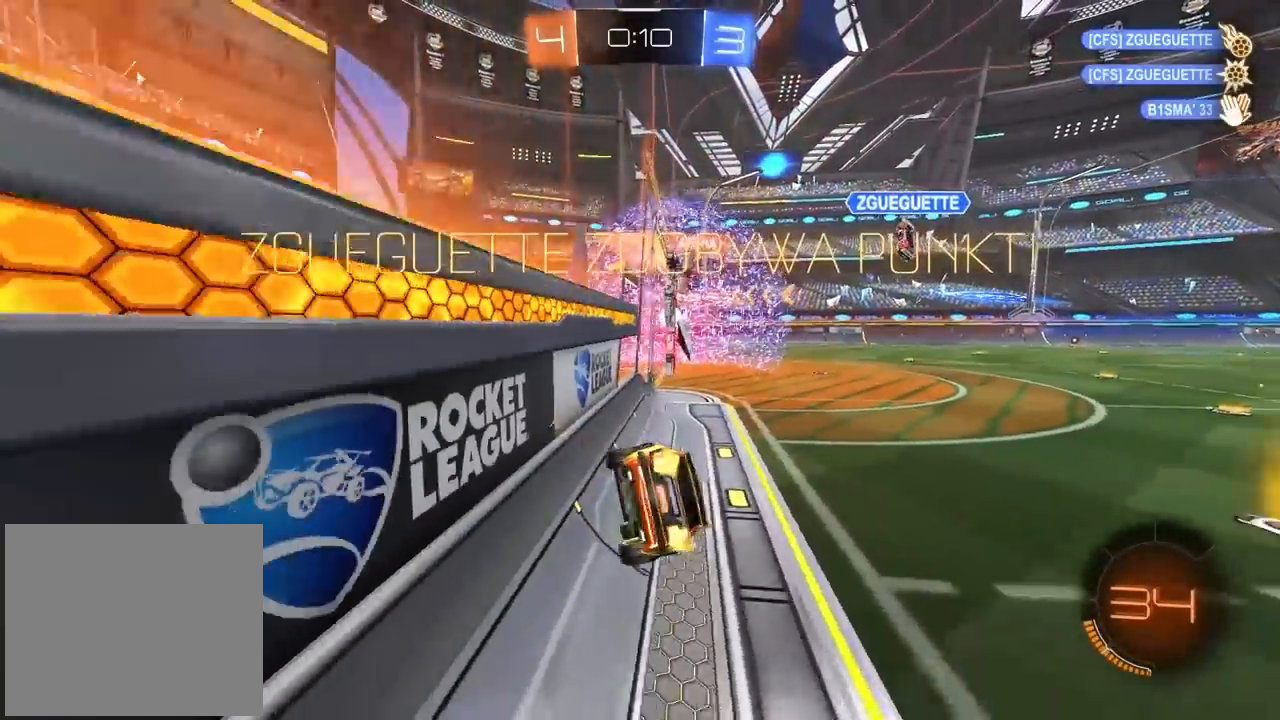
{"buttons": [], "left_stick": "right", "right_stick": "center", "events": [[233, "left_stick", "right"]]}
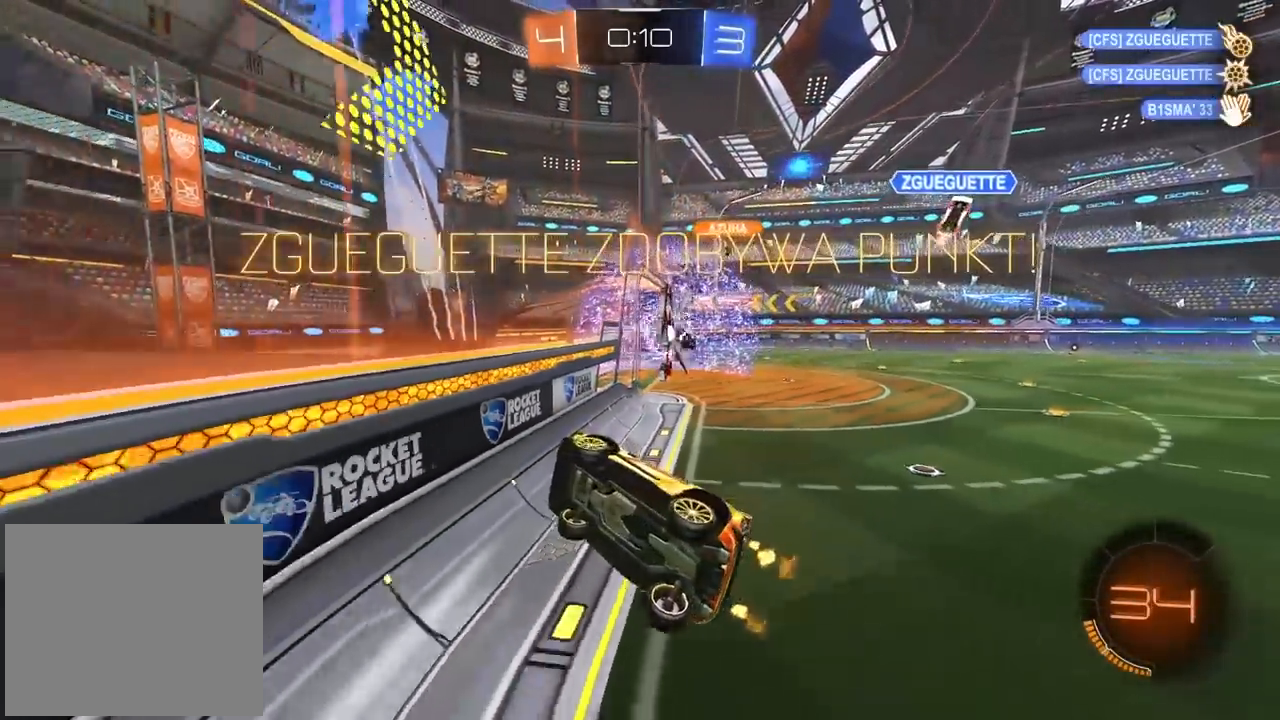
{"buttons": [], "left_stick": "right", "right_stick": "center", "events": []}